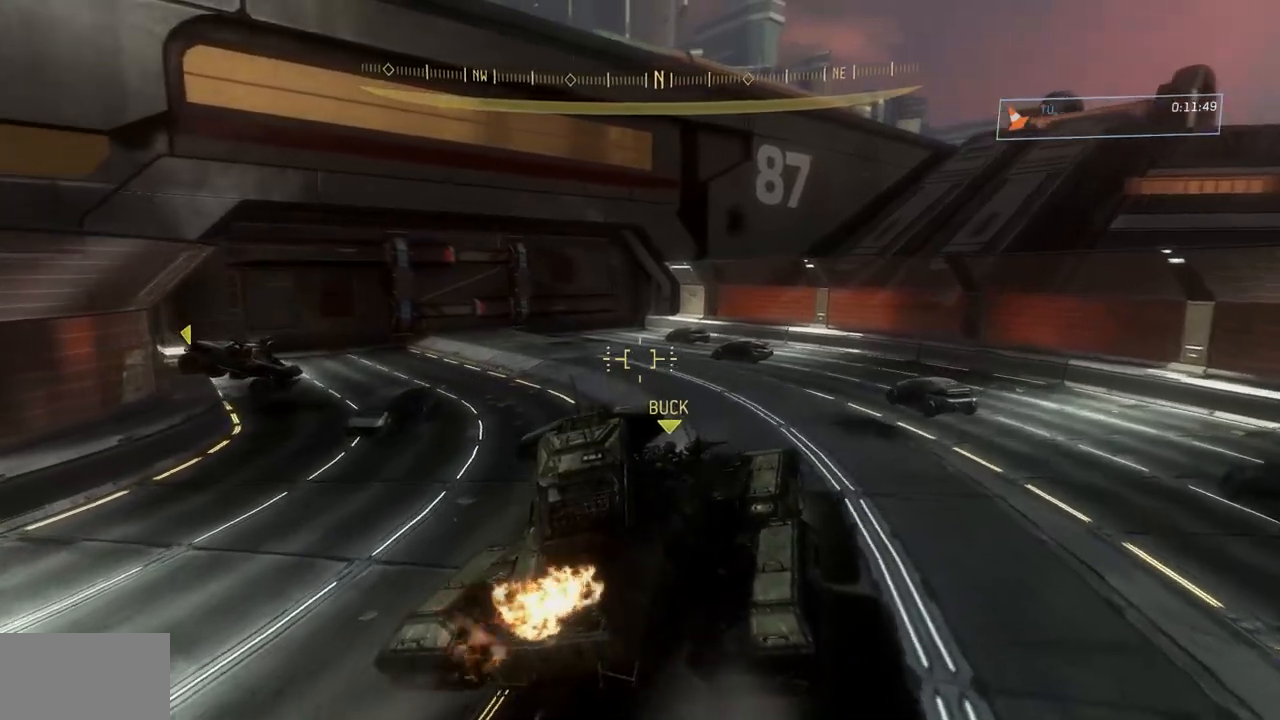
Gameplay with a controller (Xbox layout); each line is a JSON object with the inputs held at the frame after it. "events" lists button and stick changes between this image and that frame as [ms after this image, input, new state], when the widget could be followed in between. Not read: DPAD_DOWN DPAD_LEFT DPAD_RIGHT DPAD_UP HOME L3 R3 SELECT START X Y.
{"buttons": [], "left_stick": "up", "right_stick": "left", "events": []}
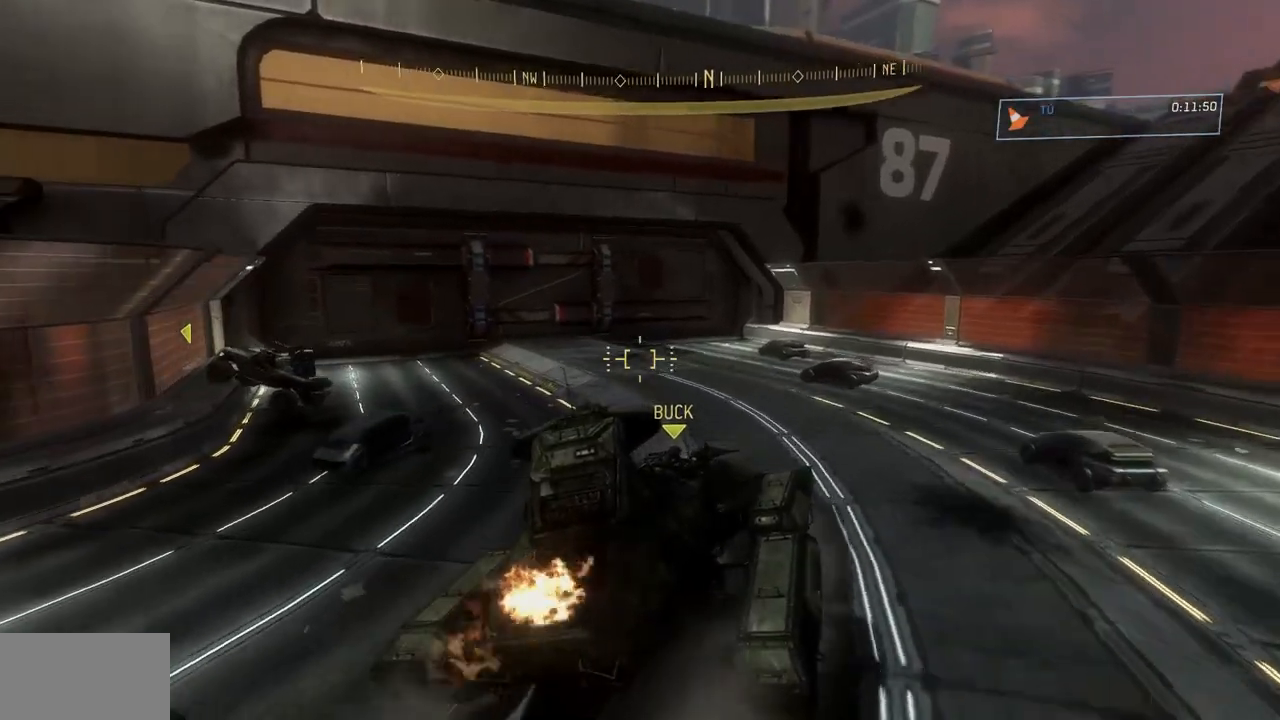
{"buttons": [], "left_stick": "up", "right_stick": "left", "events": []}
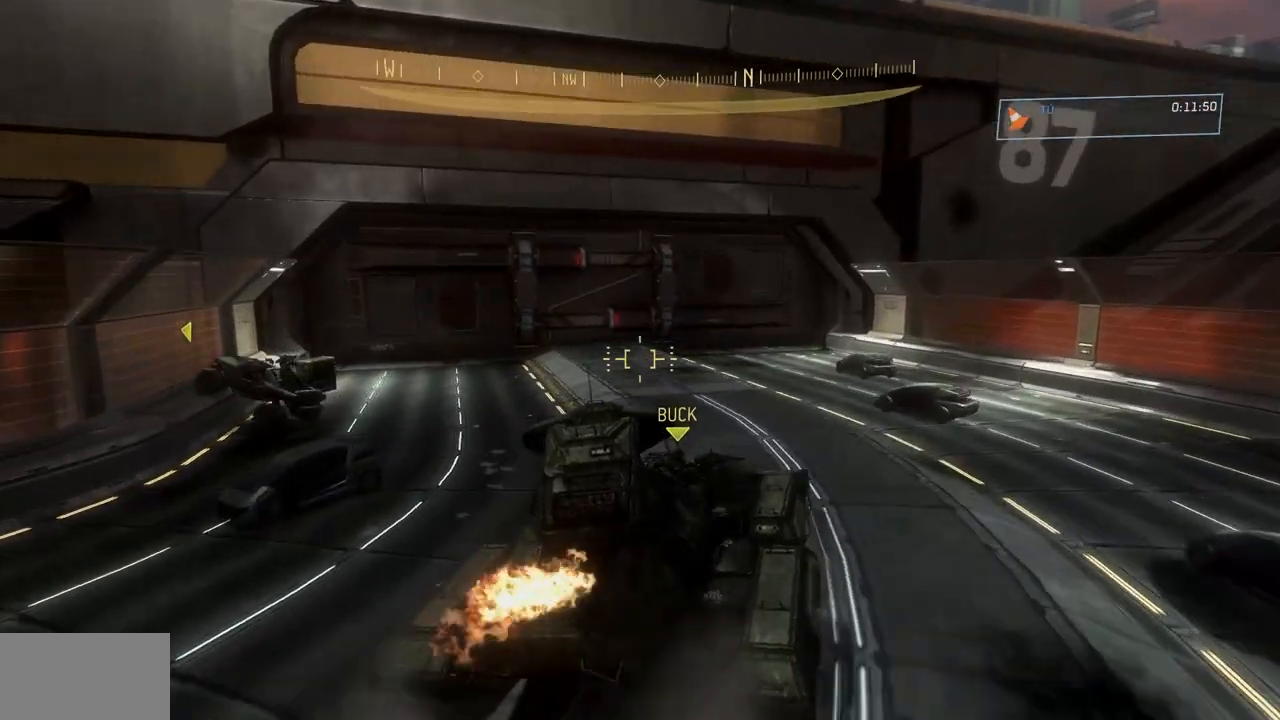
{"buttons": [], "left_stick": "up", "right_stick": "left", "events": []}
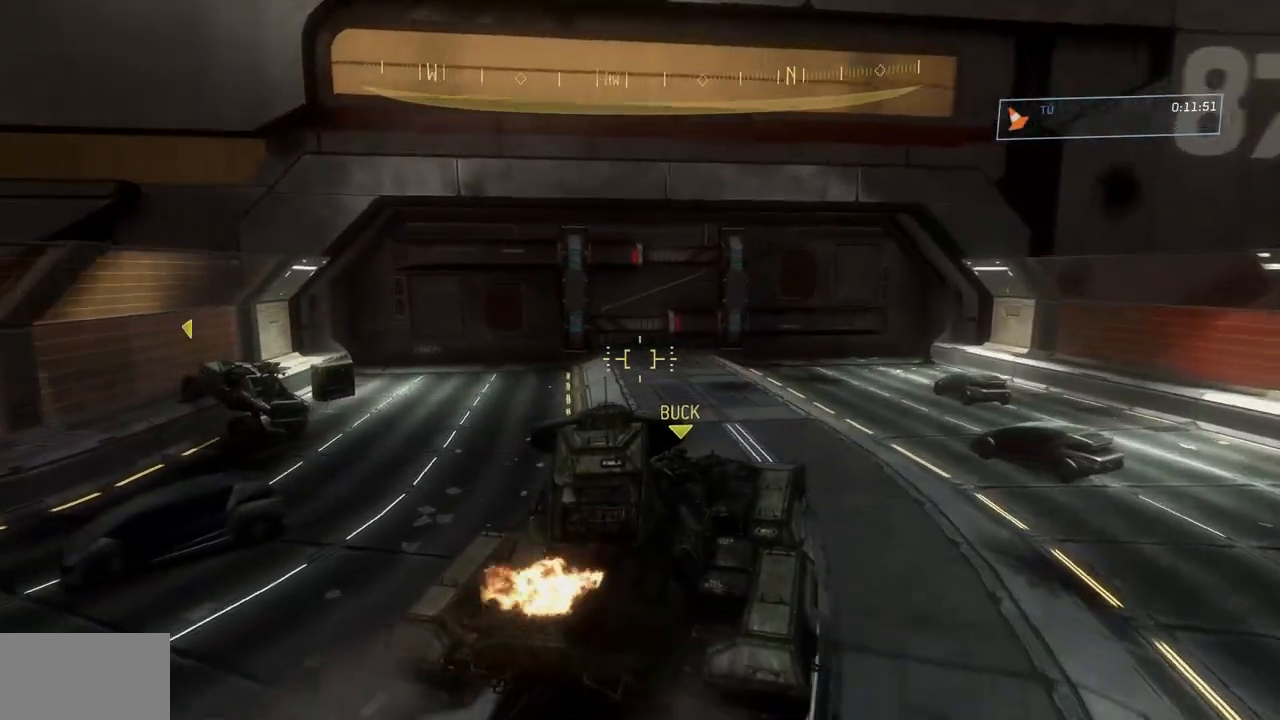
{"buttons": [], "left_stick": "up", "right_stick": "left", "events": []}
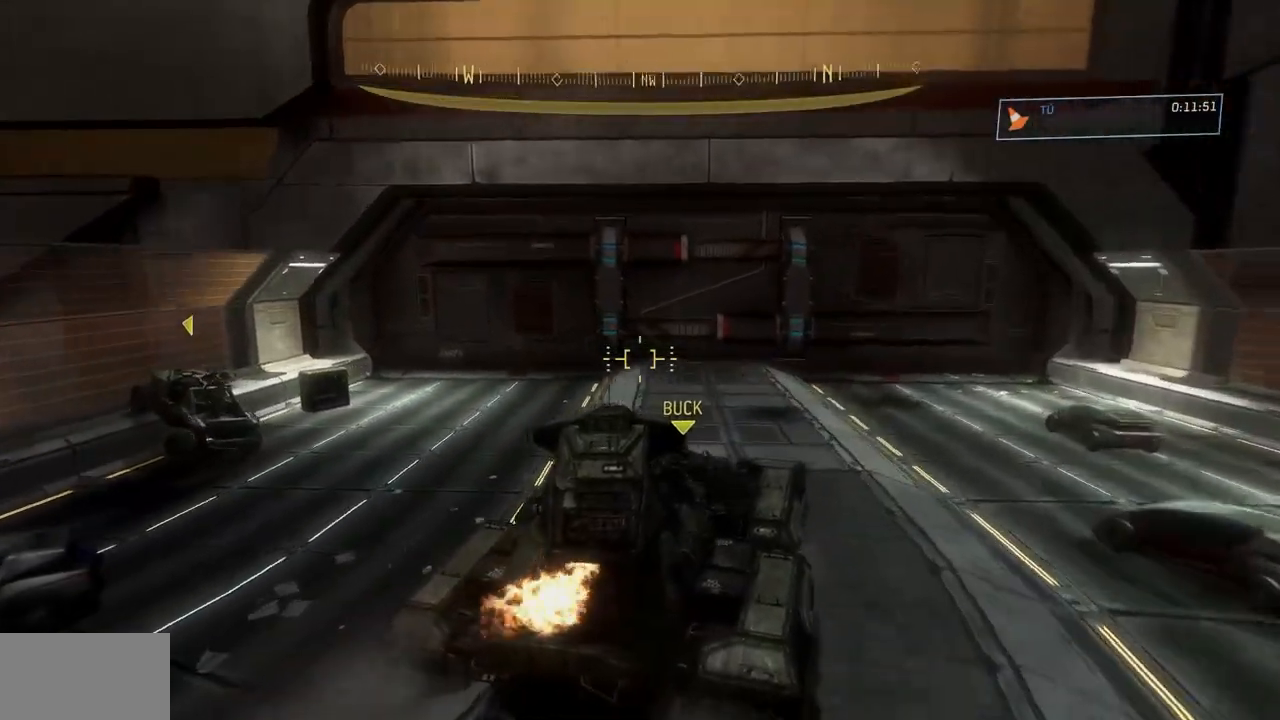
{"buttons": [], "left_stick": "up-right", "right_stick": "left"}